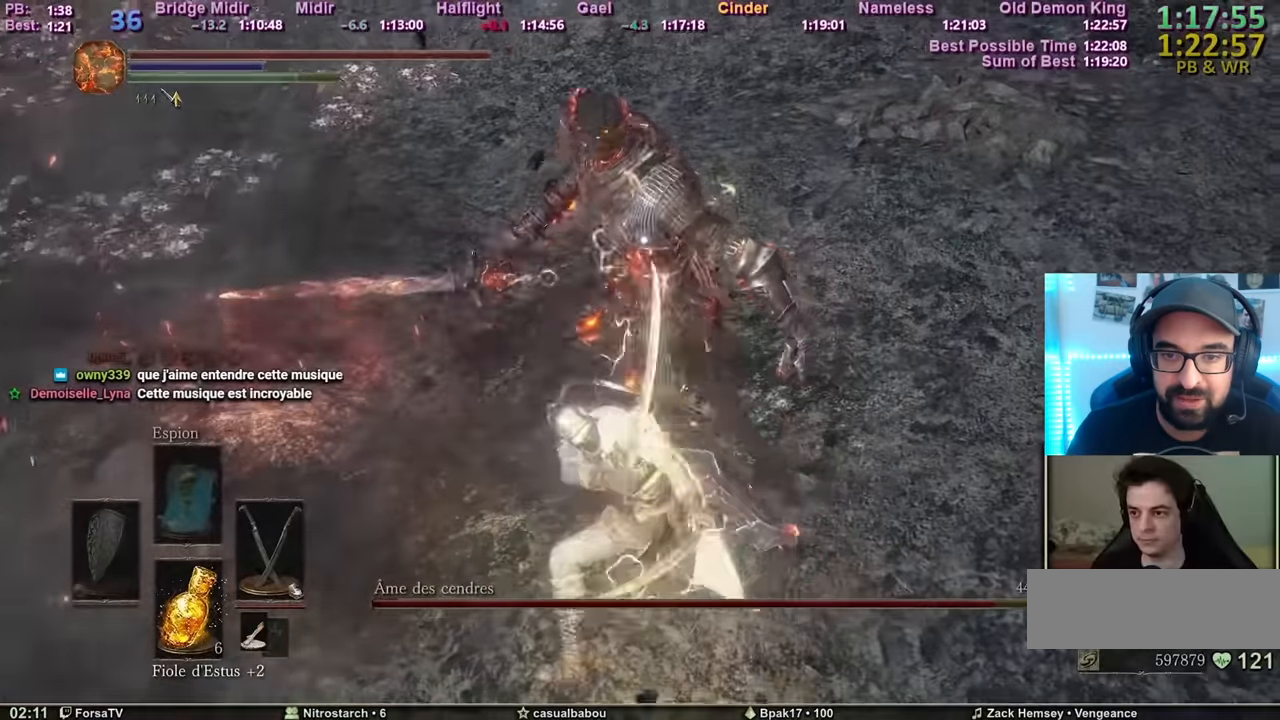
Gameplay with keyboard and mouse; each line is a JSON object with the keys and mouse buttons held at the frame after it. "events" lists presses ("down") and releases ("up") of "1", "2", "3", "4", "5", "6", "a", "c", "ctrl", "d", "e", "escape", "f", "g", "k", "l", "q", "r", "right", "s", "shift", "space", "tab", "z", "mouse_mb4" and "mouse_mb5" between this image and that frame as [ms after this image, input, new state], when the widget could be followed in between. "mouse_mb4", "mouse_mb5" = the "mb4", "mb5" buttons of the "mouse" list. No other keys are recorded. Mouse movement is not recorded. Not read: other_keys.
{"keys": ["d", "z"], "mouse": [], "events": []}
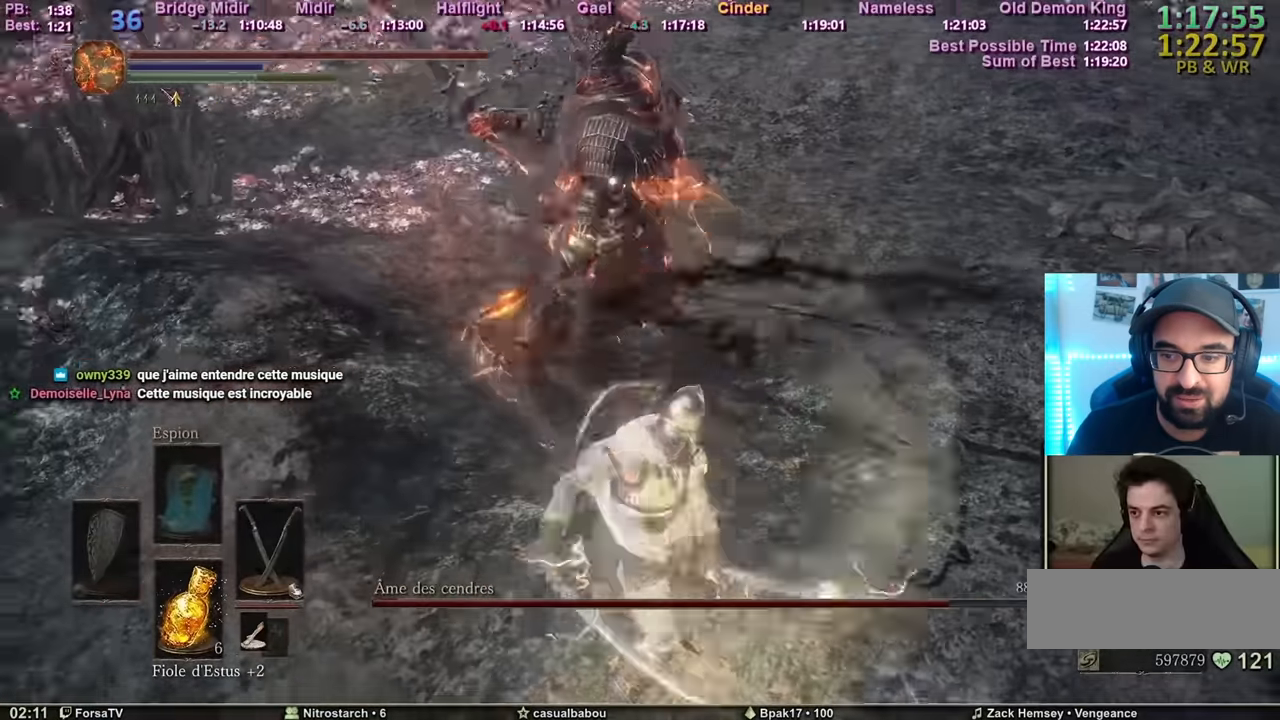
{"keys": ["d", "z"], "mouse": [], "events": []}
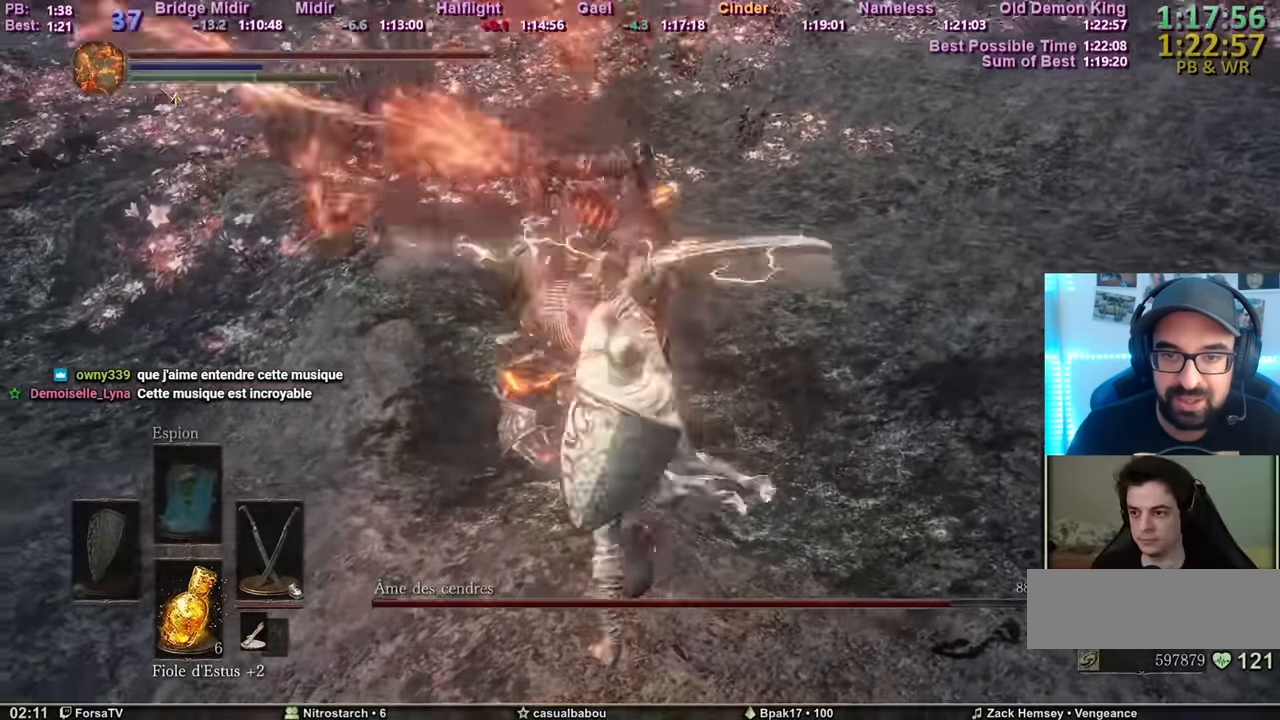
{"keys": ["d", "z"], "mouse": [], "events": [[301, "space", "down"], [418, "space", "up"]]}
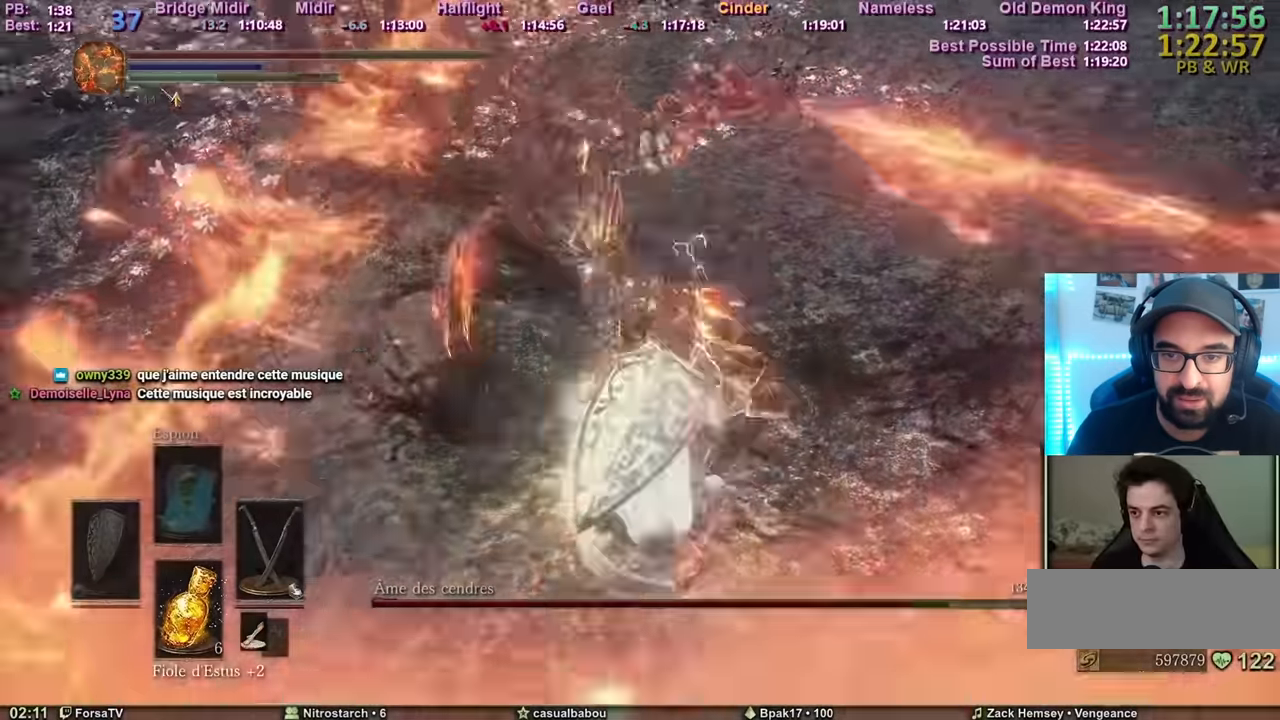
{"keys": ["d", "z"], "mouse": [], "events": []}
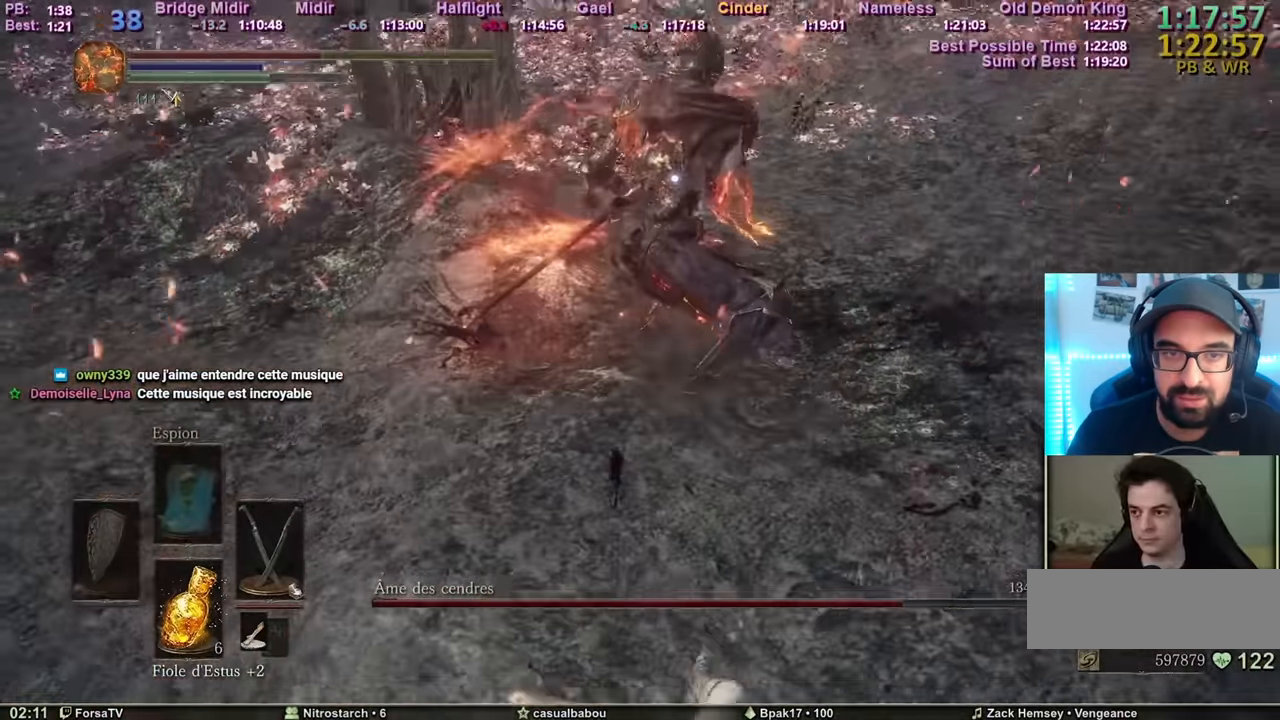
{"keys": ["d", "space", "z"], "mouse": [], "events": [[217, "space", "down"], [368, "space", "up"], [418, "space", "down"]]}
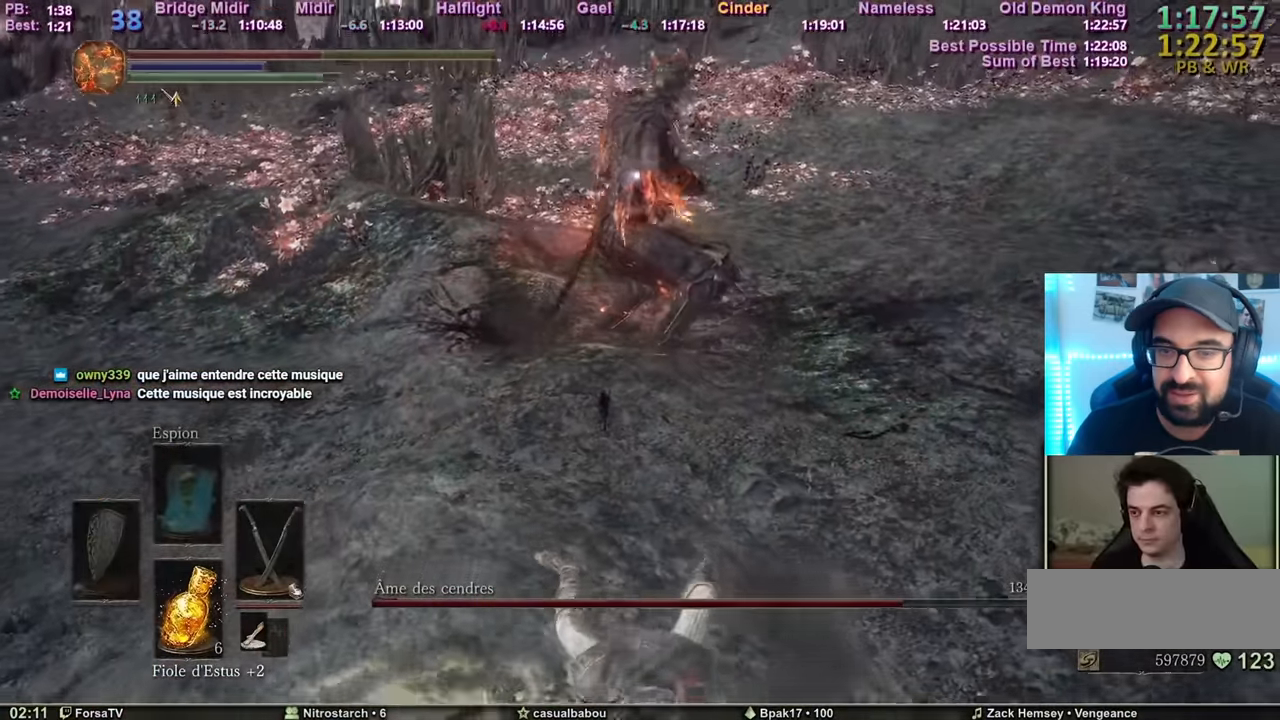
{"keys": ["d", "z"], "mouse": [], "events": [[17, "space", "up"], [50, "space", "down"], [133, "space", "up"], [200, "space", "down"], [334, "space", "up"]]}
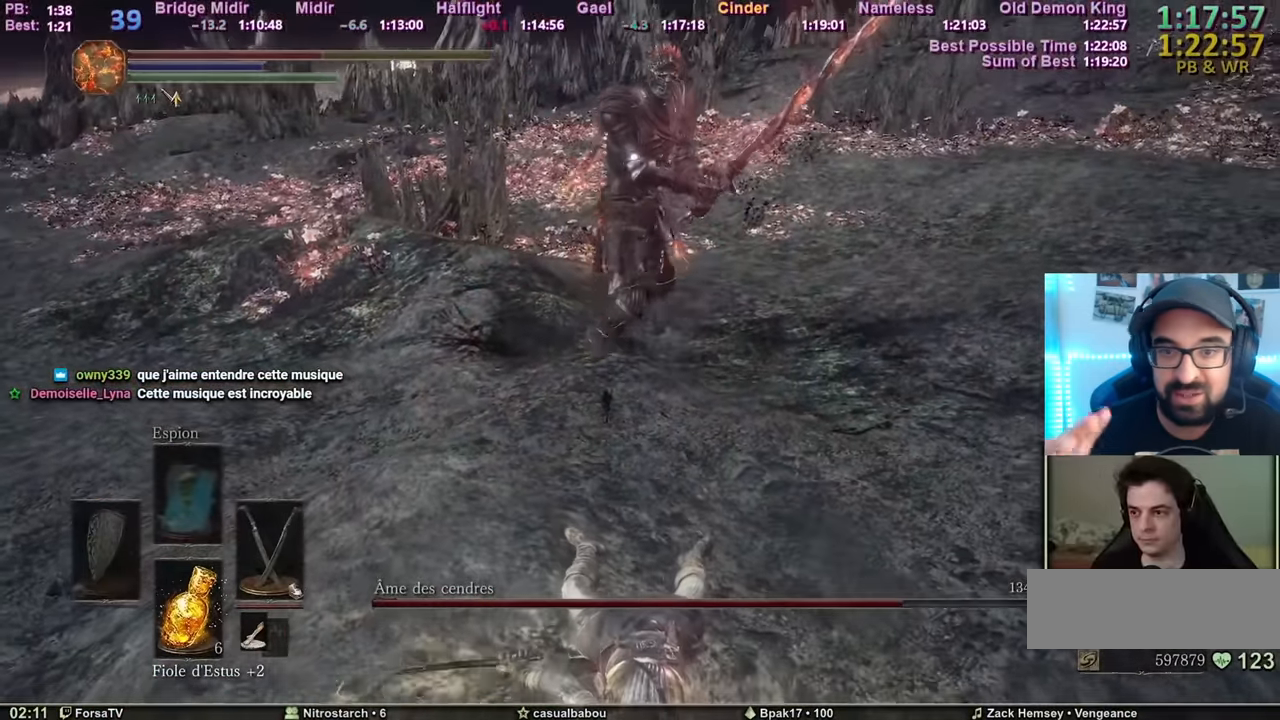
{"keys": ["d", "z"], "mouse": [], "events": []}
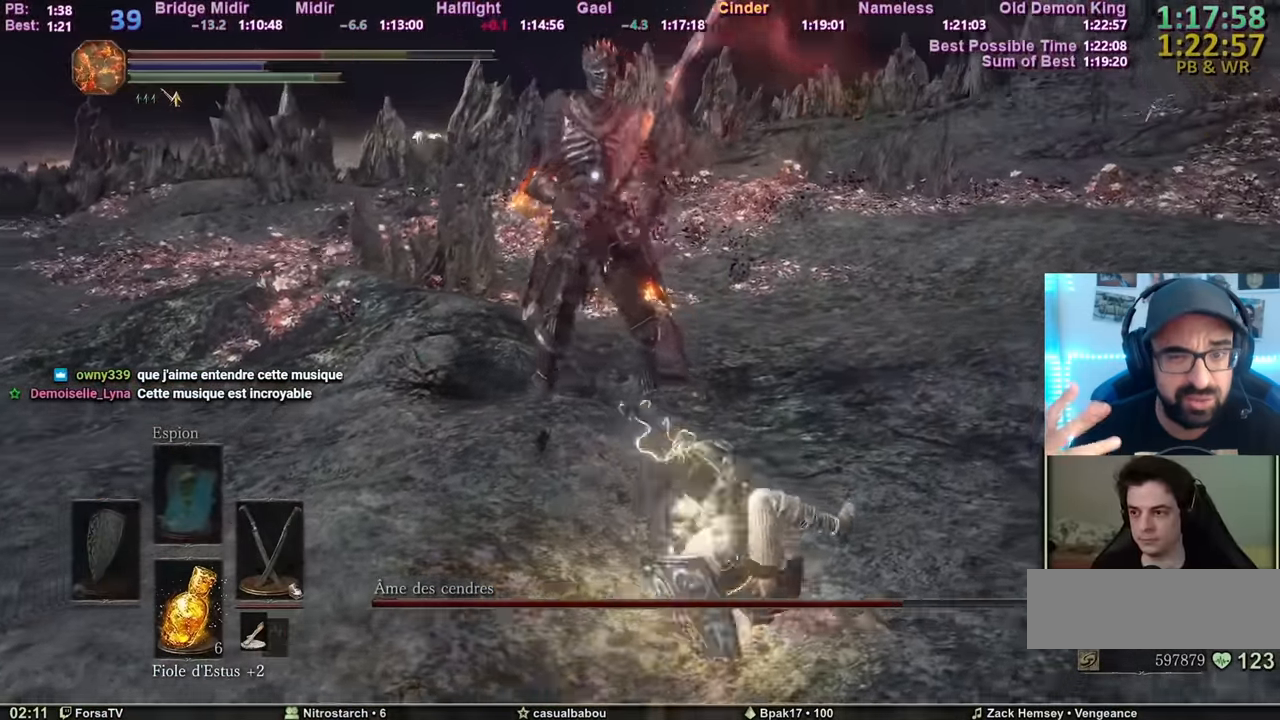
{"keys": ["d", "space", "z"], "mouse": [], "events": [[467, "space", "down"]]}
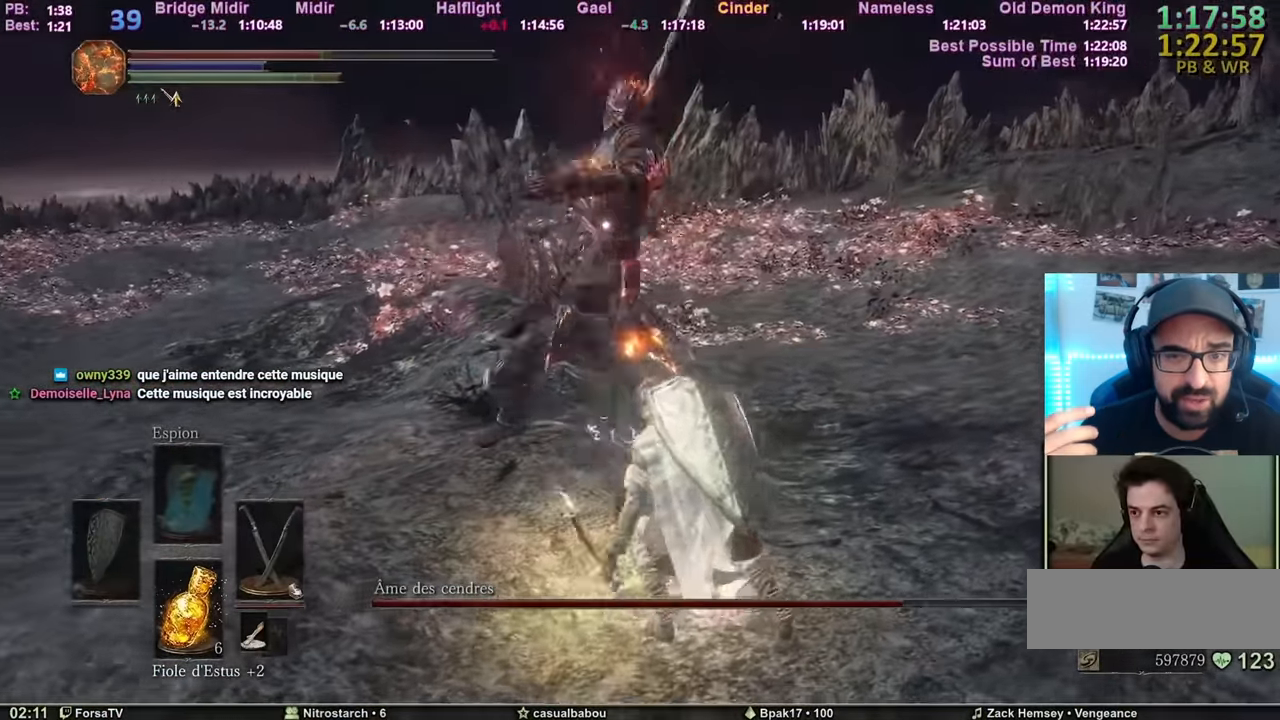
{"keys": ["d"], "mouse": [], "events": [[67, "space", "up"], [201, "z", "up"]]}
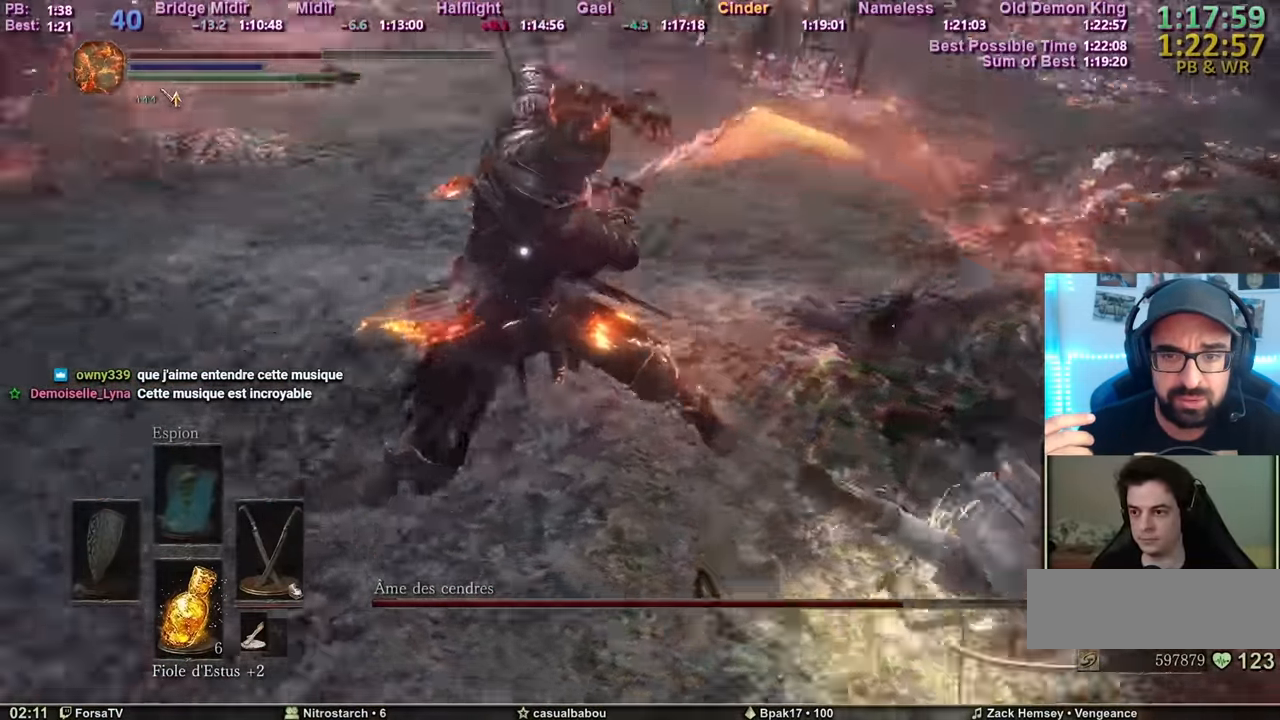
{"keys": ["d", "z"], "mouse": [], "events": [[267, "z", "down"]]}
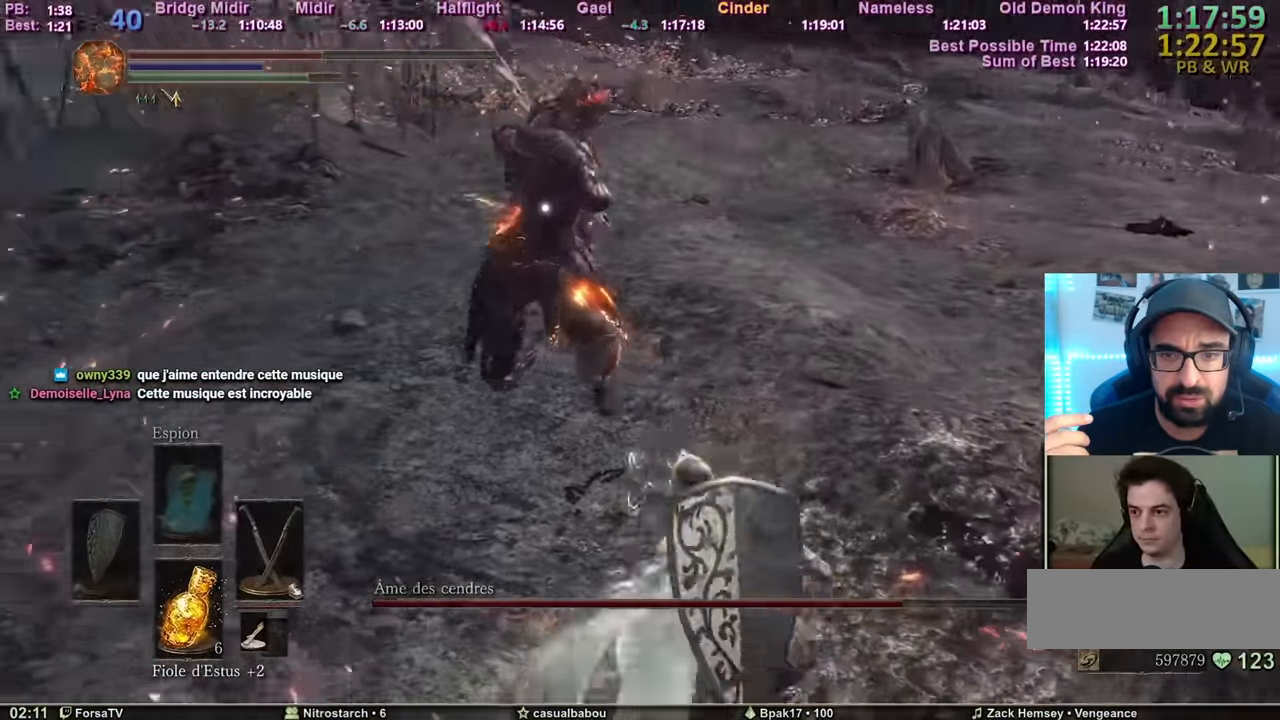
{"keys": ["space", "z"], "mouse": [], "events": [[51, "space", "down"], [418, "d", "up"], [418, "space", "up"], [468, "space", "down"]]}
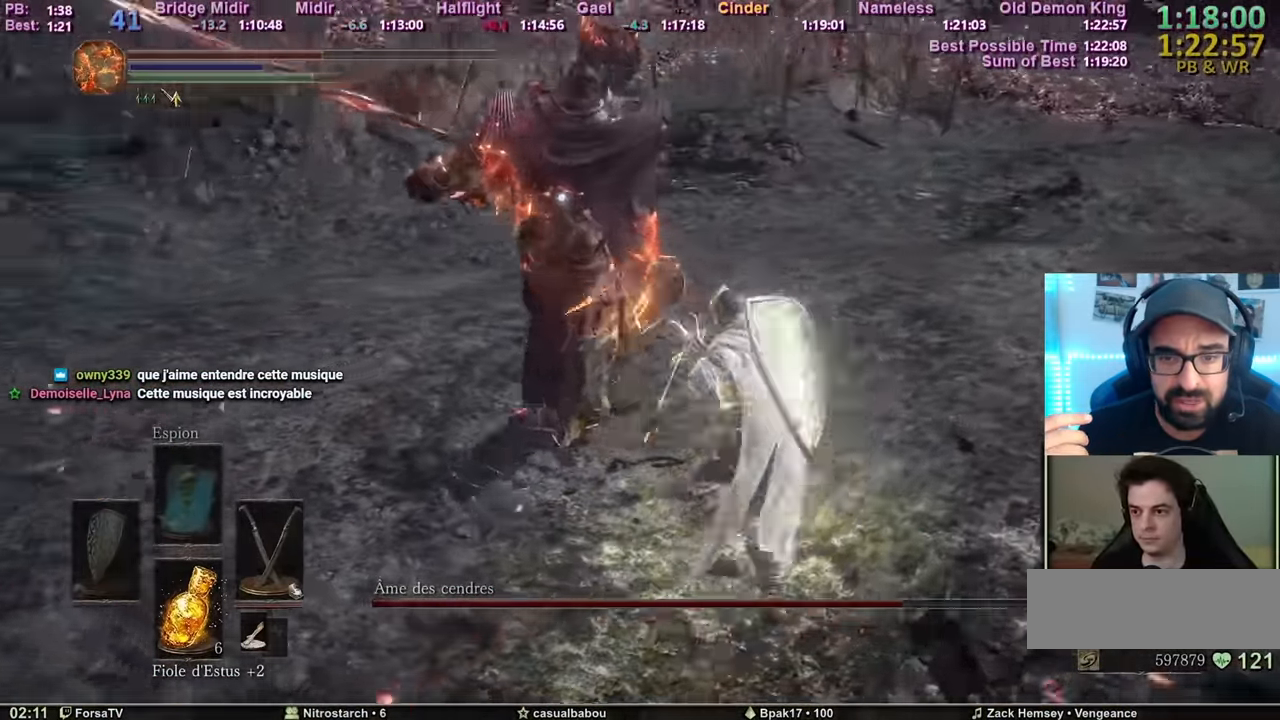
{"keys": ["z"], "mouse": [], "events": [[67, "space", "up"]]}
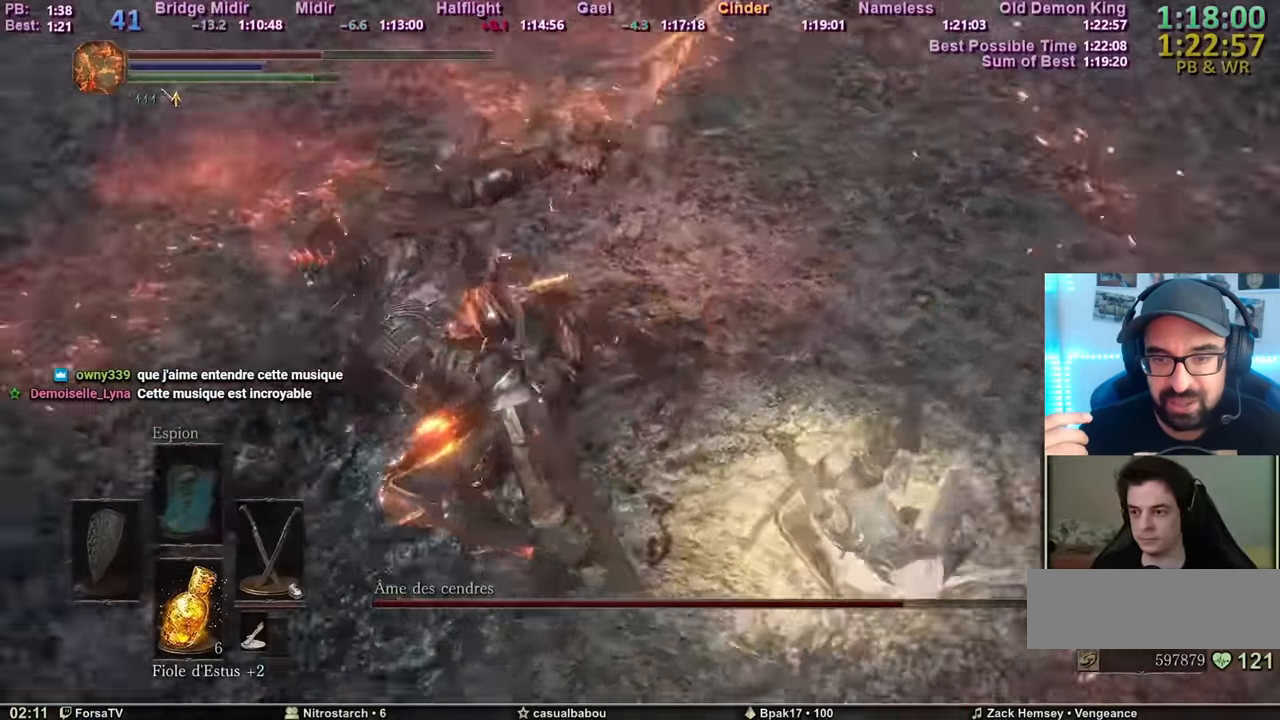
{"keys": ["d", "z"], "mouse": [], "events": [[117, "d", "down"]]}
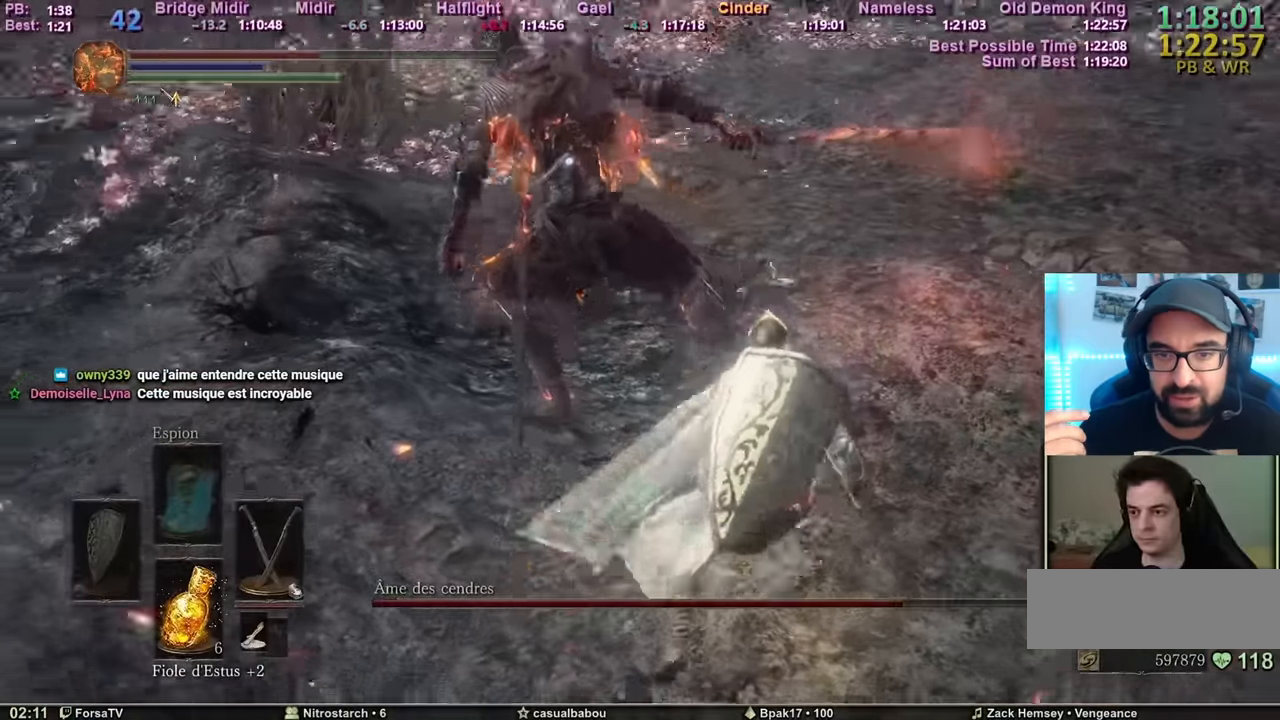
{"keys": ["q", "z"], "mouse": [], "events": [[50, "d", "up"], [50, "q", "down"]]}
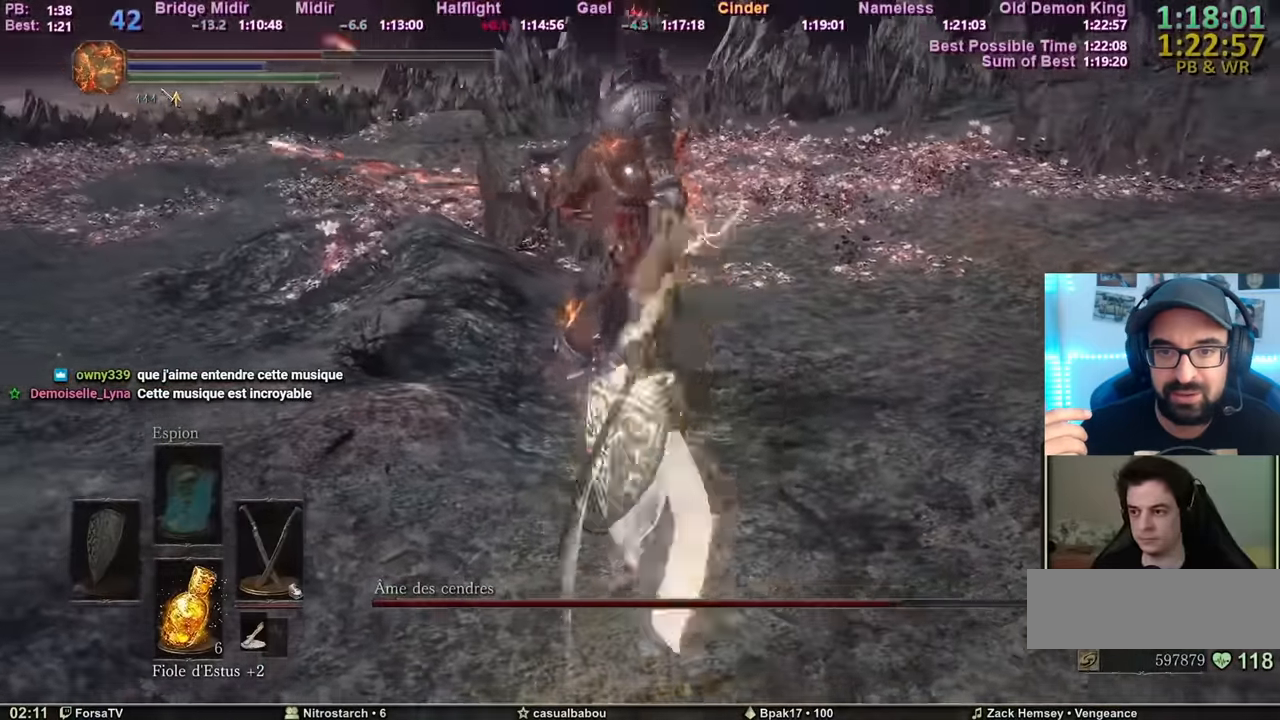
{"keys": ["d", "space", "z"], "mouse": [], "events": [[100, "q", "up"], [150, "d", "down"], [484, "space", "down"]]}
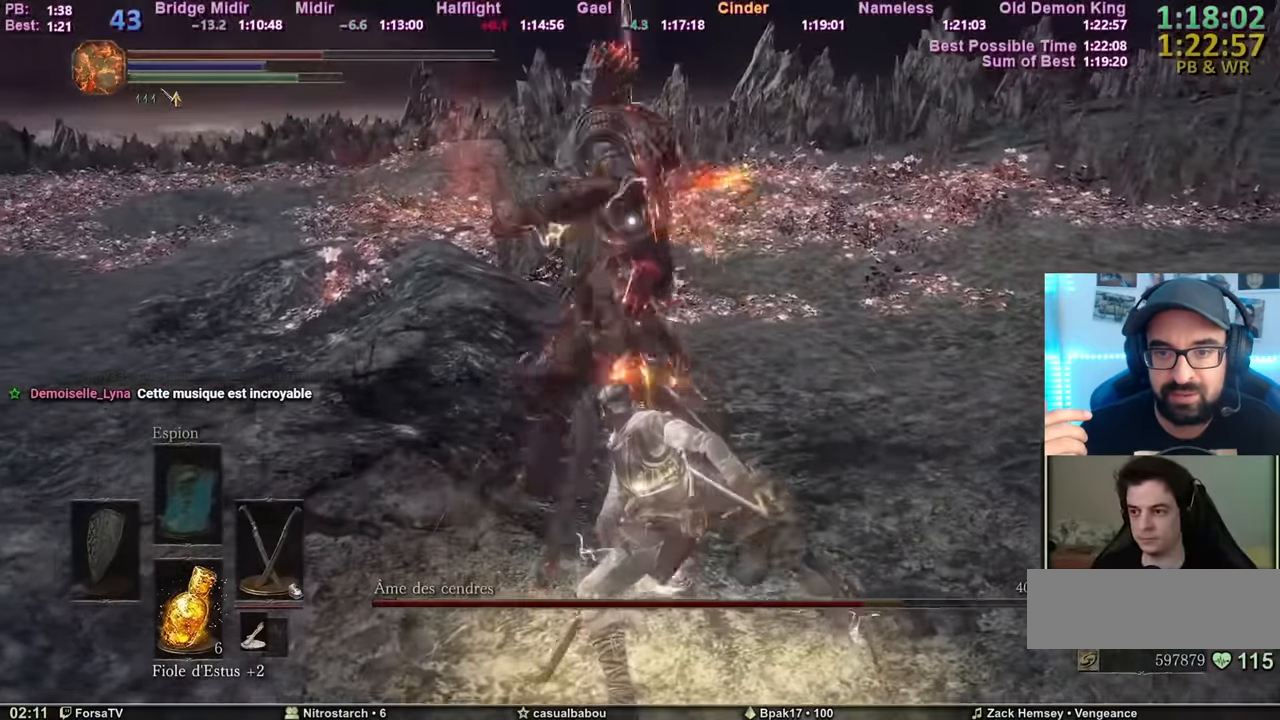
{"keys": ["d", "s"], "mouse": [], "events": [[116, "space", "up"], [250, "z", "up"], [383, "s", "down"]]}
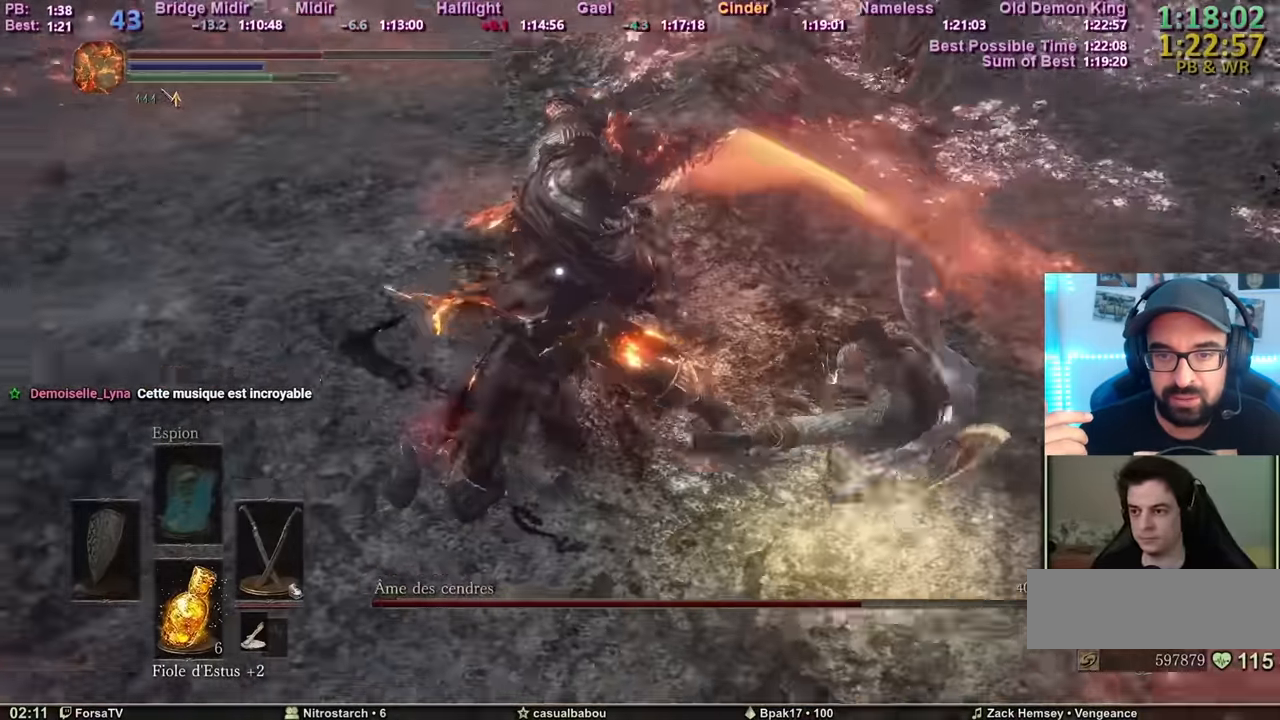
{"keys": ["d", "space", "z"], "mouse": [], "events": [[167, "s", "up"], [401, "z", "down"], [451, "space", "down"]]}
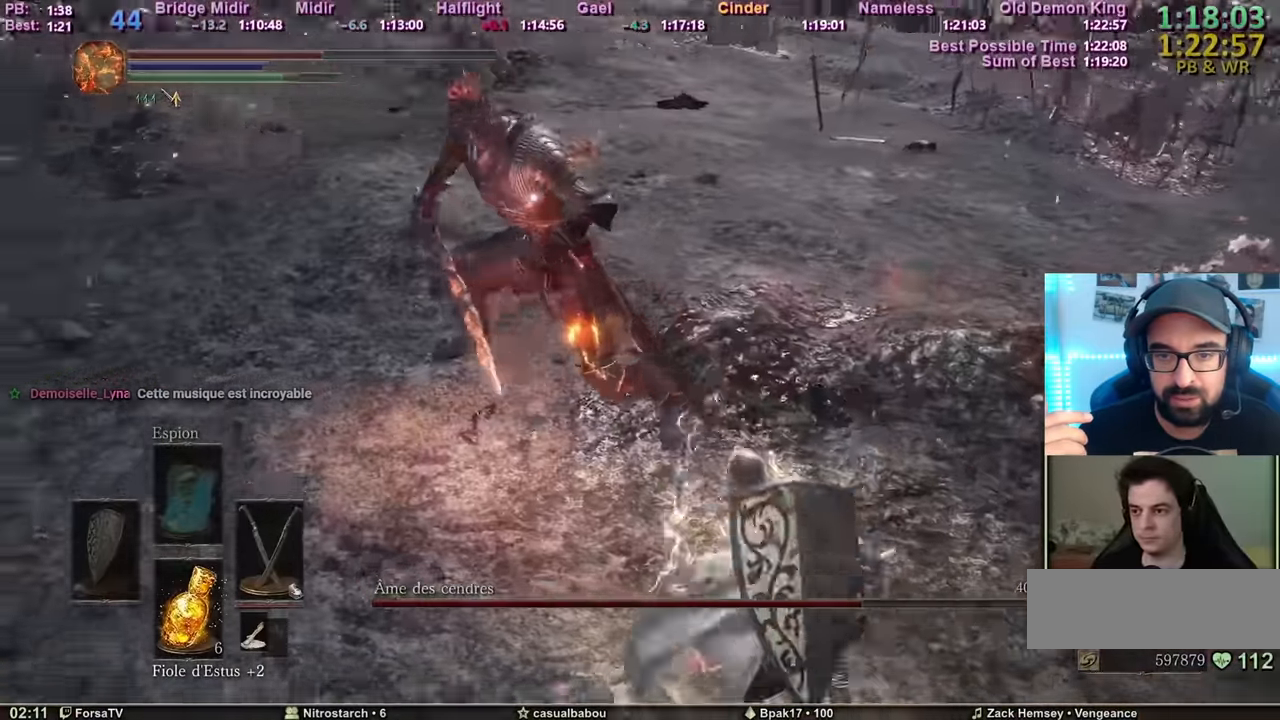
{"keys": ["d", "z"], "mouse": [], "events": [[400, "space", "up"]]}
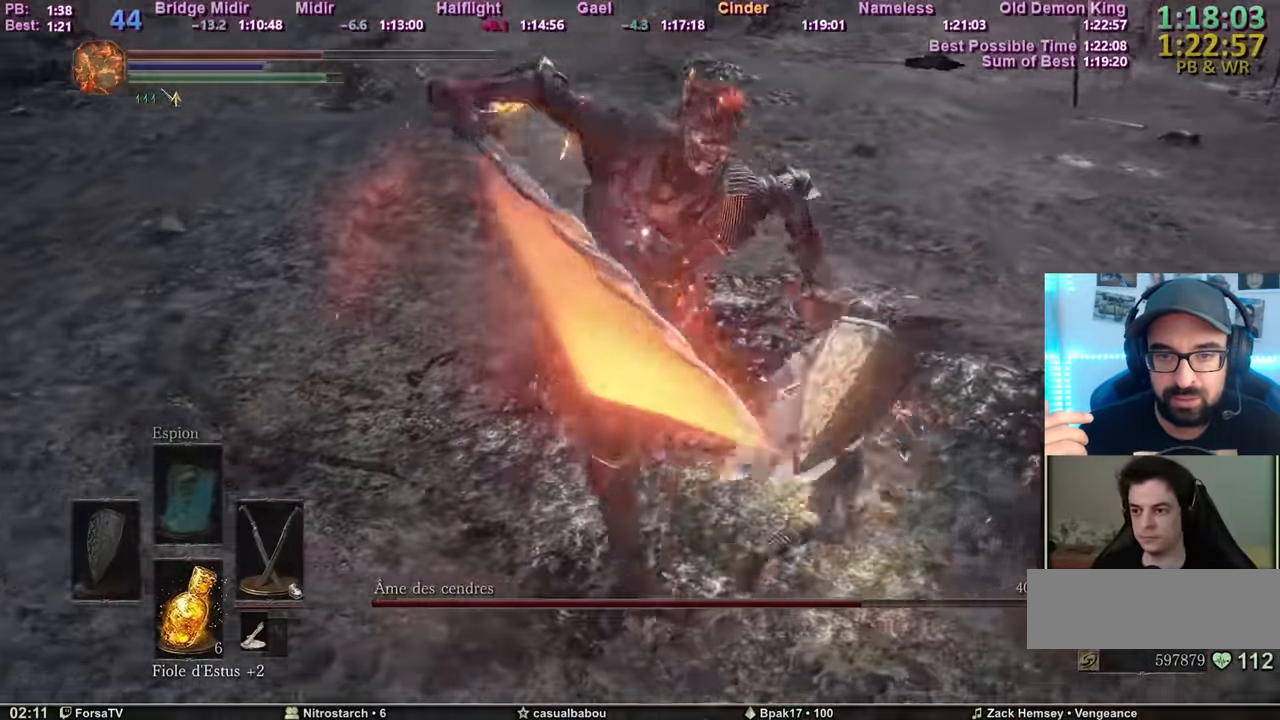
{"keys": ["q", "z"], "mouse": [], "events": [[134, "d", "up"], [134, "q", "down"]]}
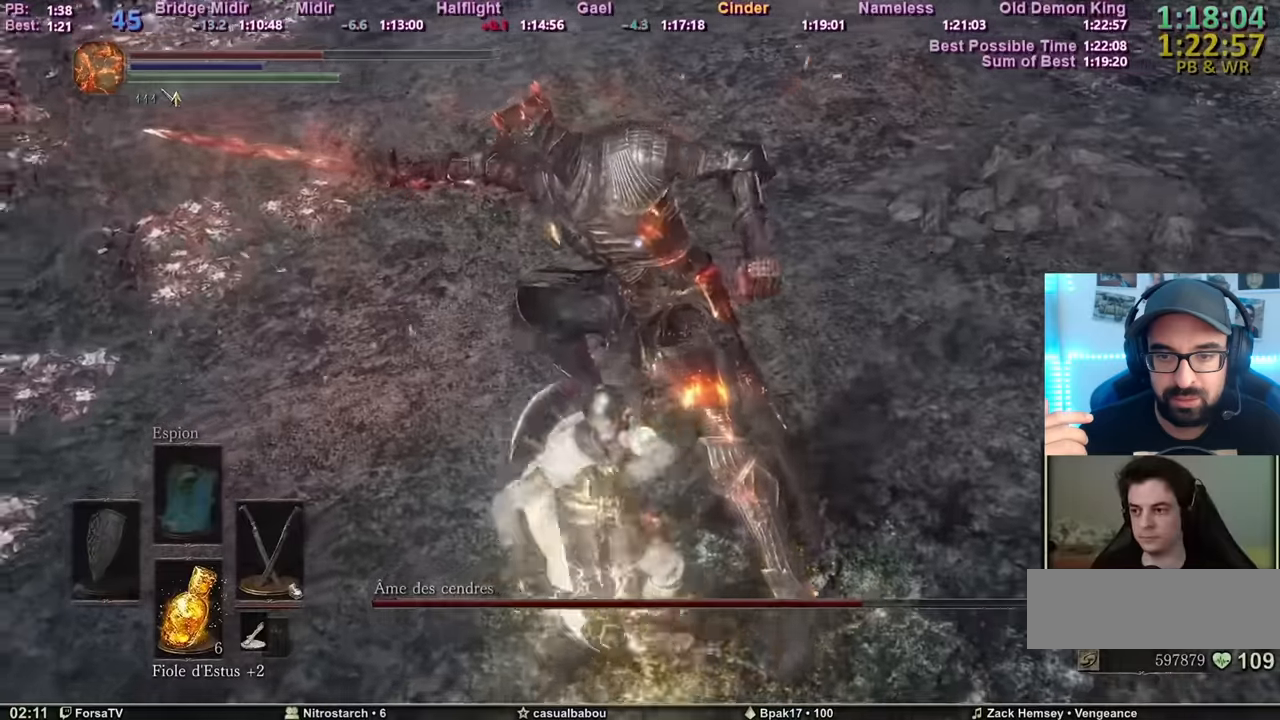
{"keys": ["d", "z"], "mouse": [], "events": [[50, "q", "up"], [301, "d", "down"]]}
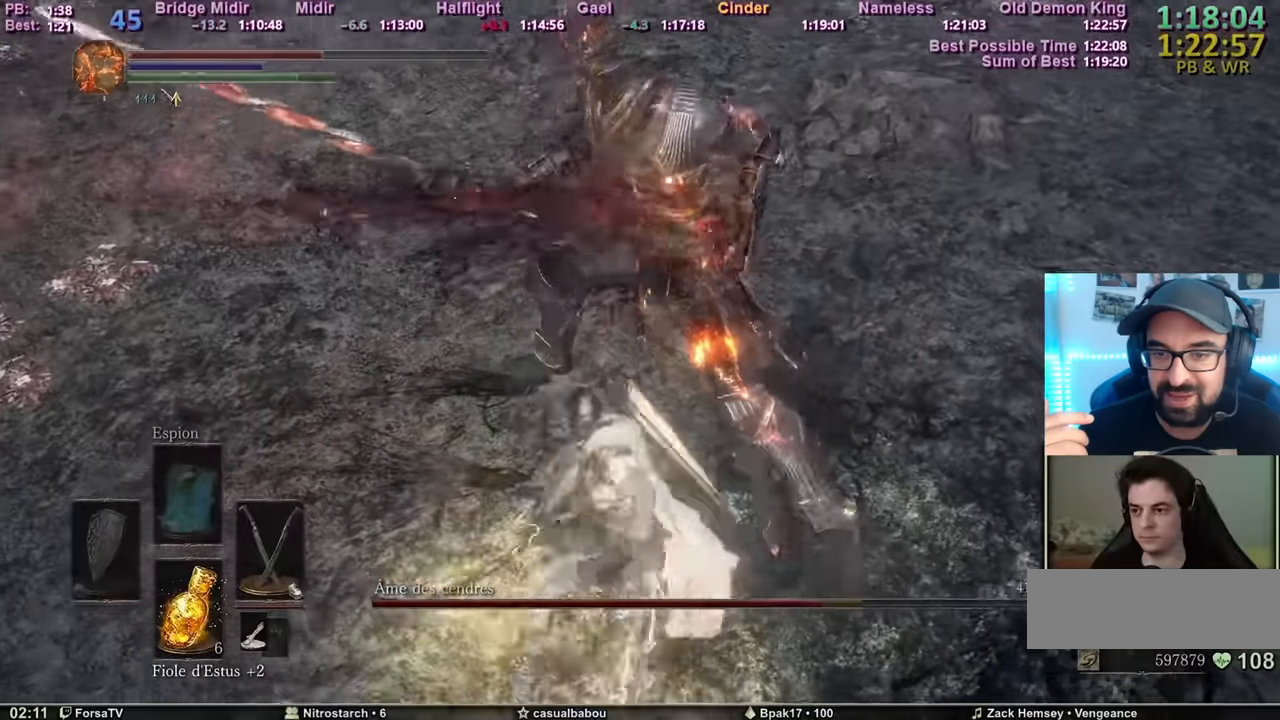
{"keys": ["d", "z"], "mouse": [], "events": []}
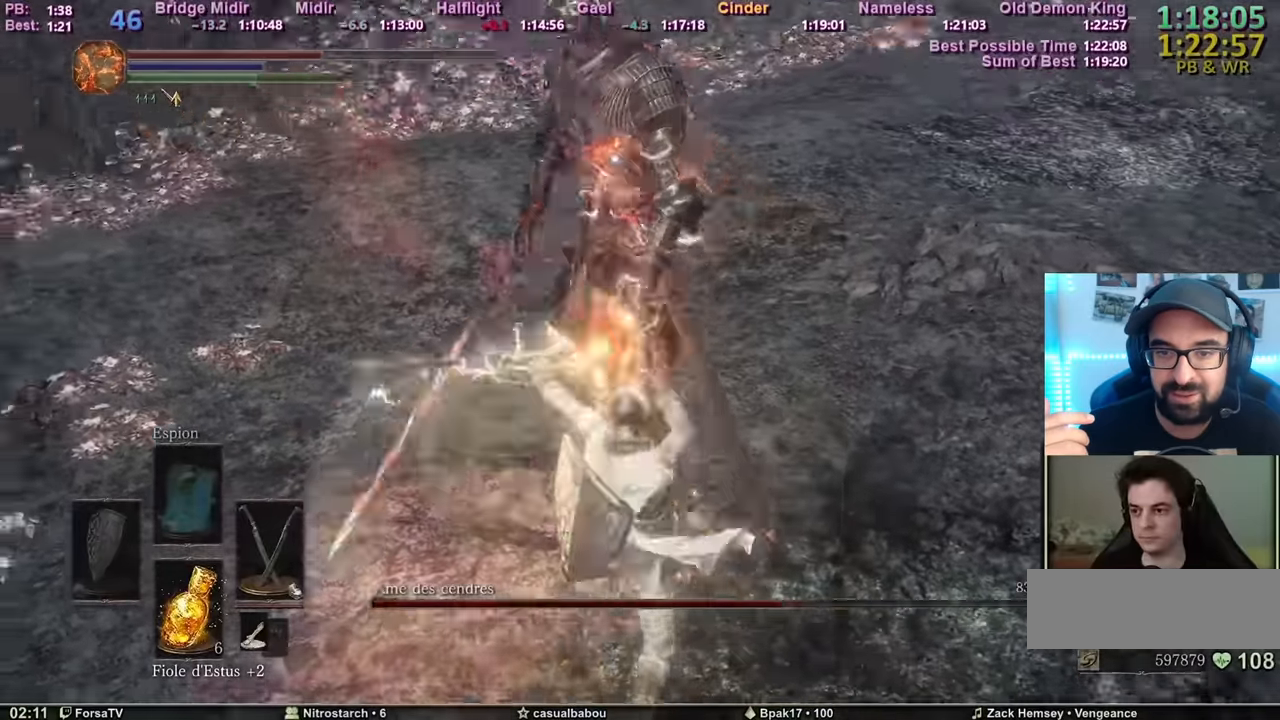
{"keys": ["d", "space", "z"], "mouse": [], "events": [[467, "space", "down"]]}
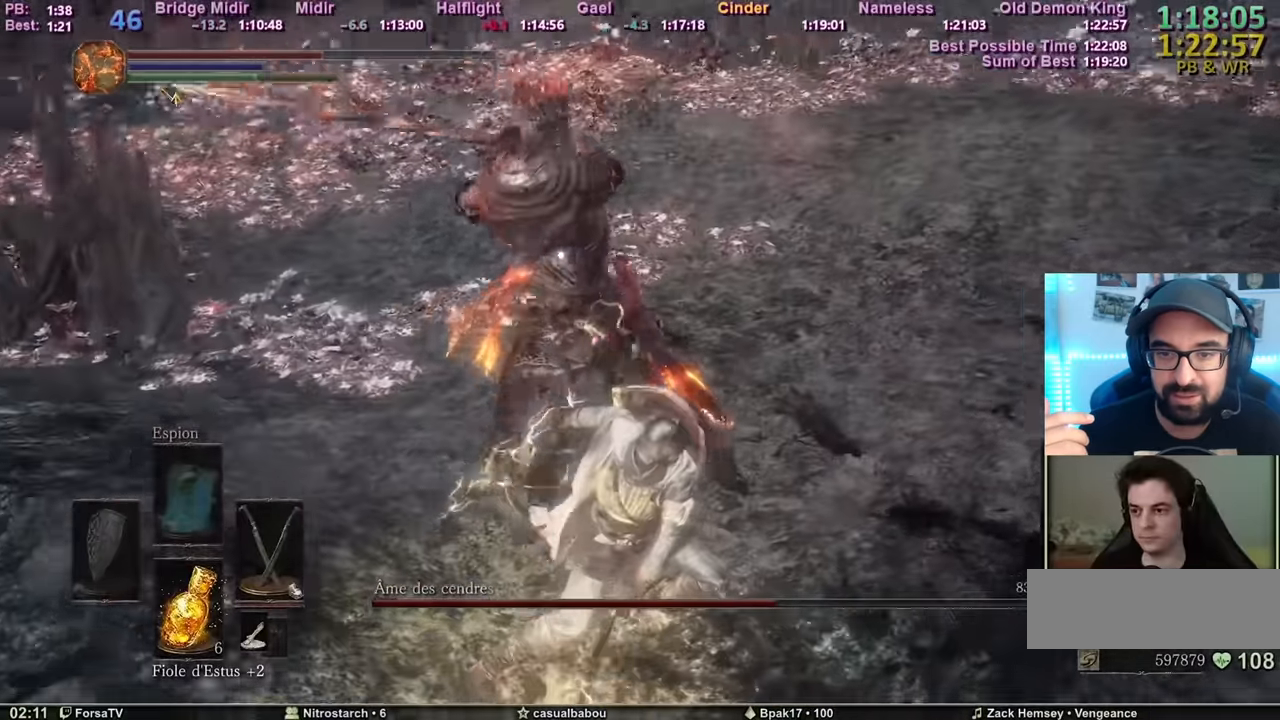
{"keys": ["d", "z"], "mouse": [], "events": [[100, "space", "up"]]}
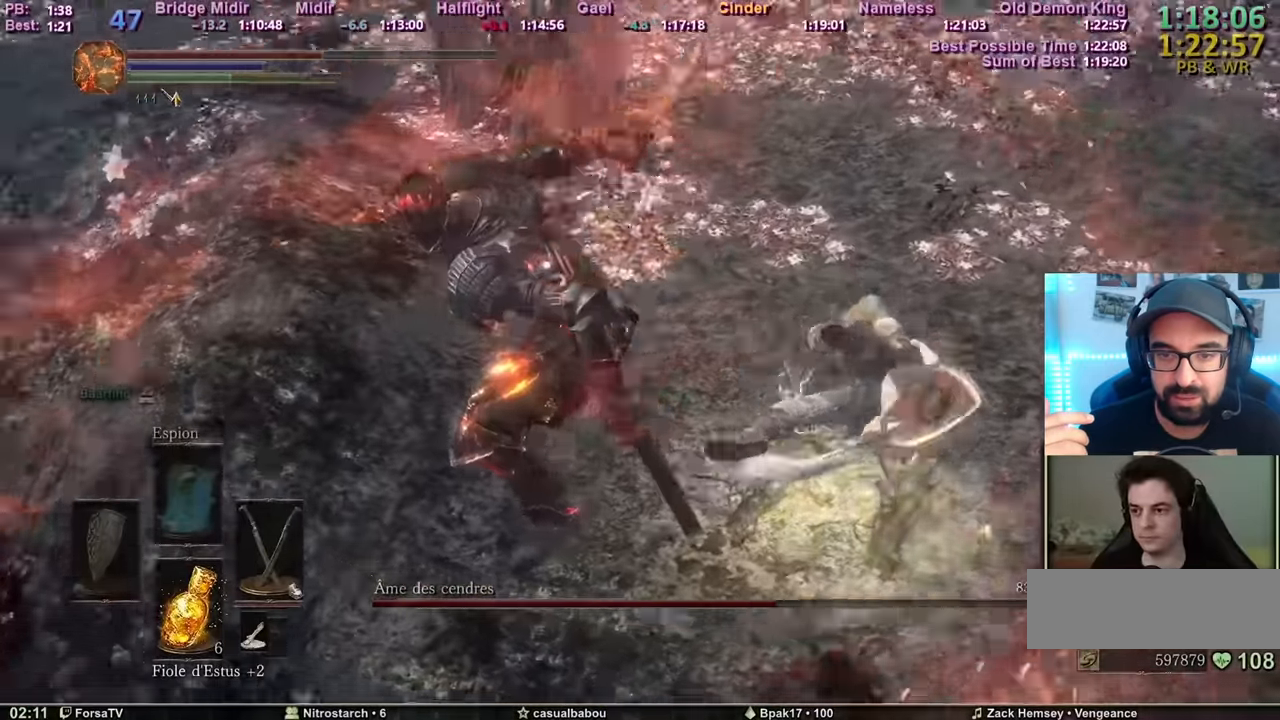
{"keys": ["d", "z"], "mouse": [], "events": []}
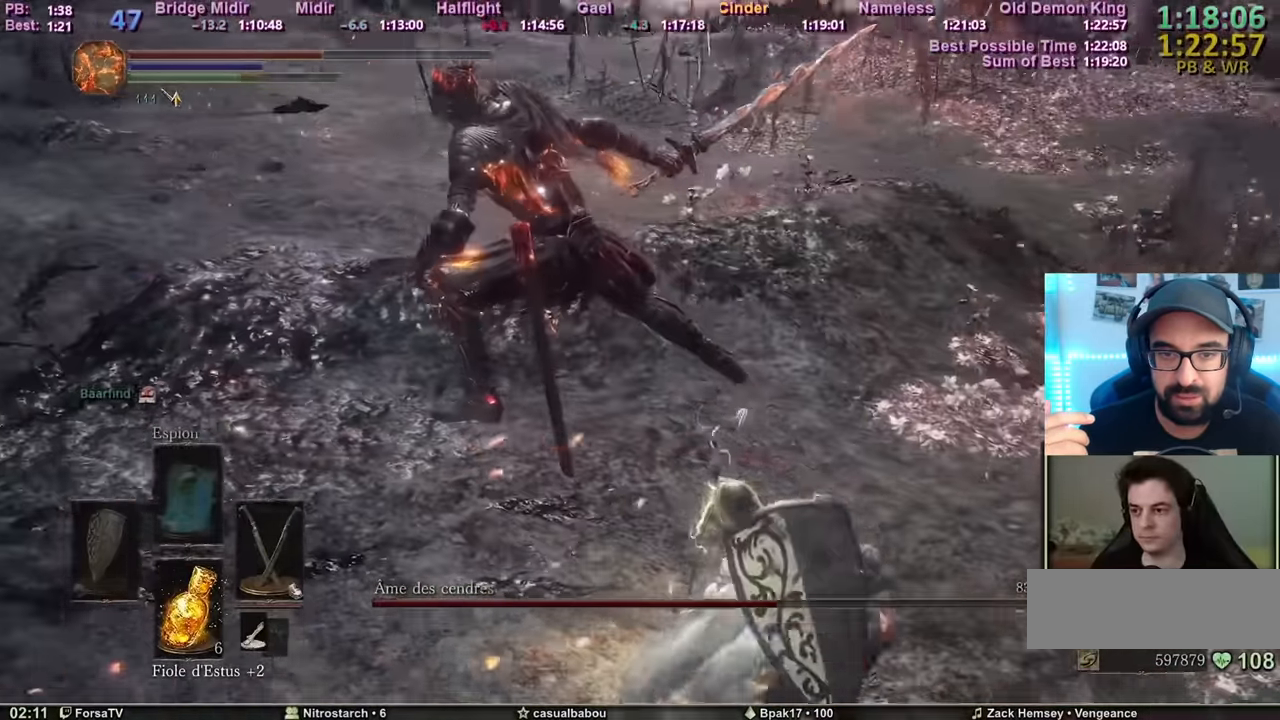
{"keys": ["q", "z"], "mouse": [], "events": [[133, "d", "up"], [133, "q", "down"]]}
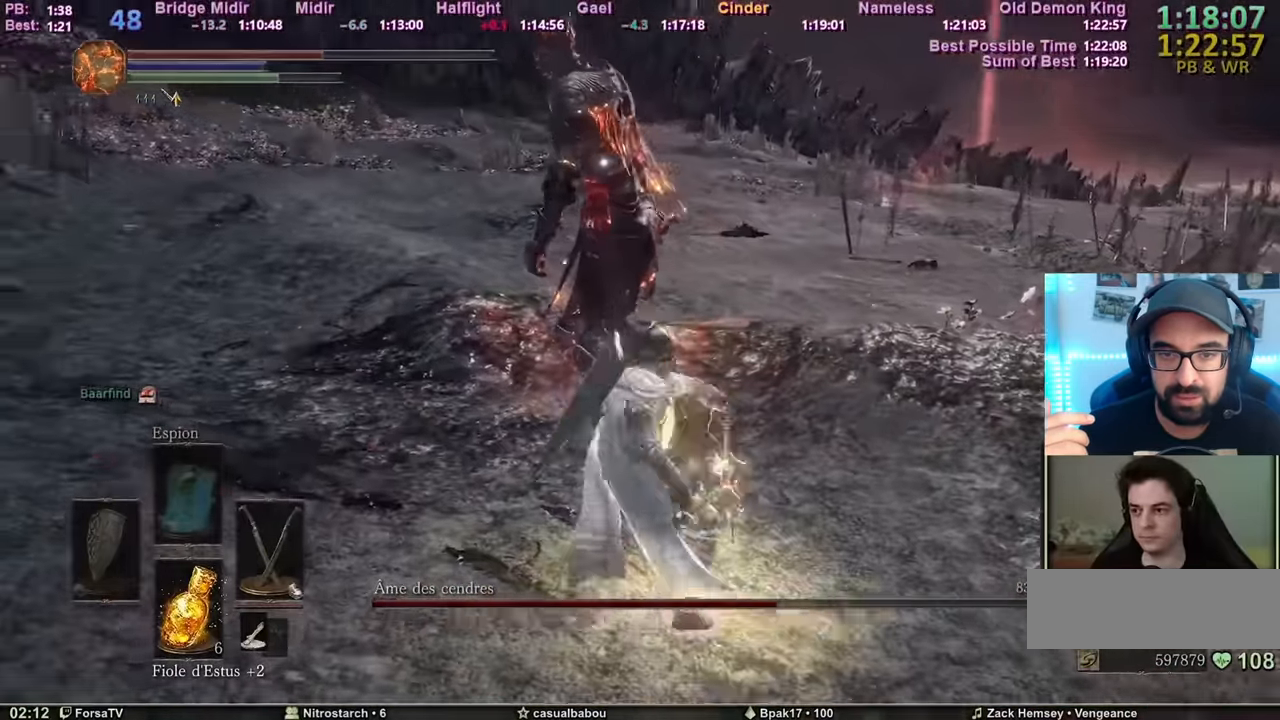
{"keys": ["z"], "mouse": [], "events": [[434, "q", "up"]]}
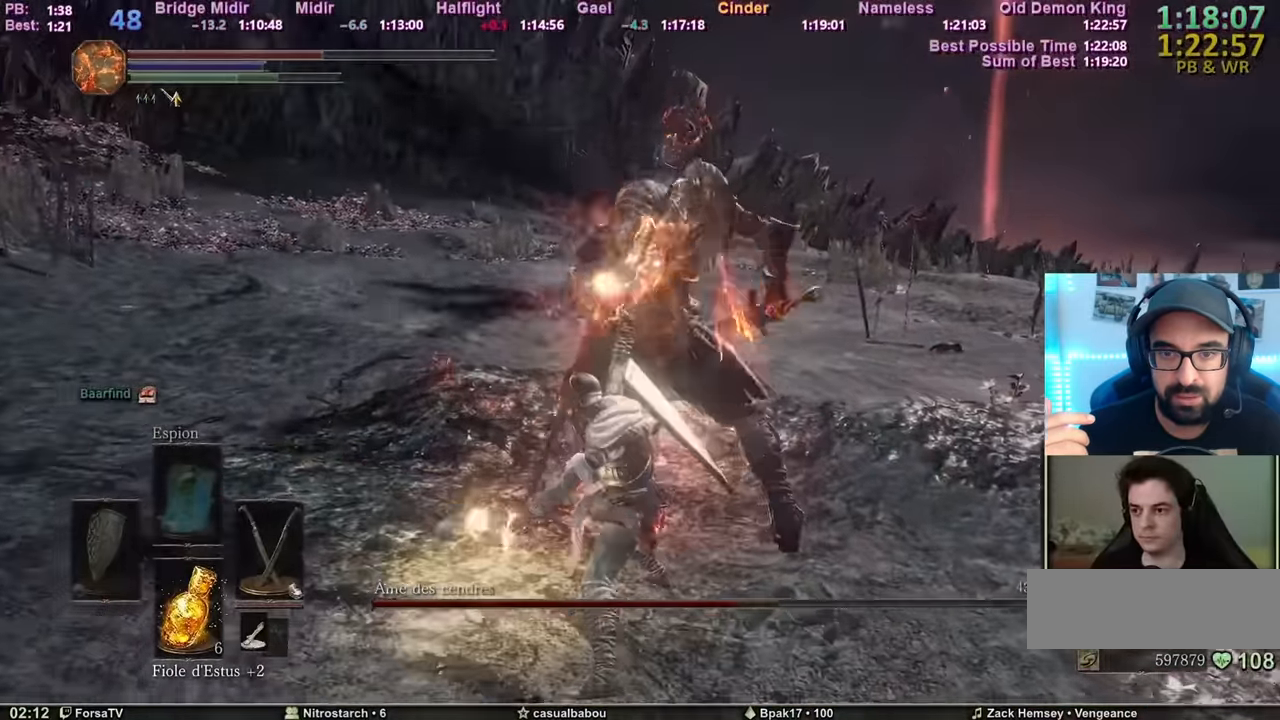
{"keys": ["d"], "mouse": [], "events": [[33, "d", "down"], [350, "z", "up"]]}
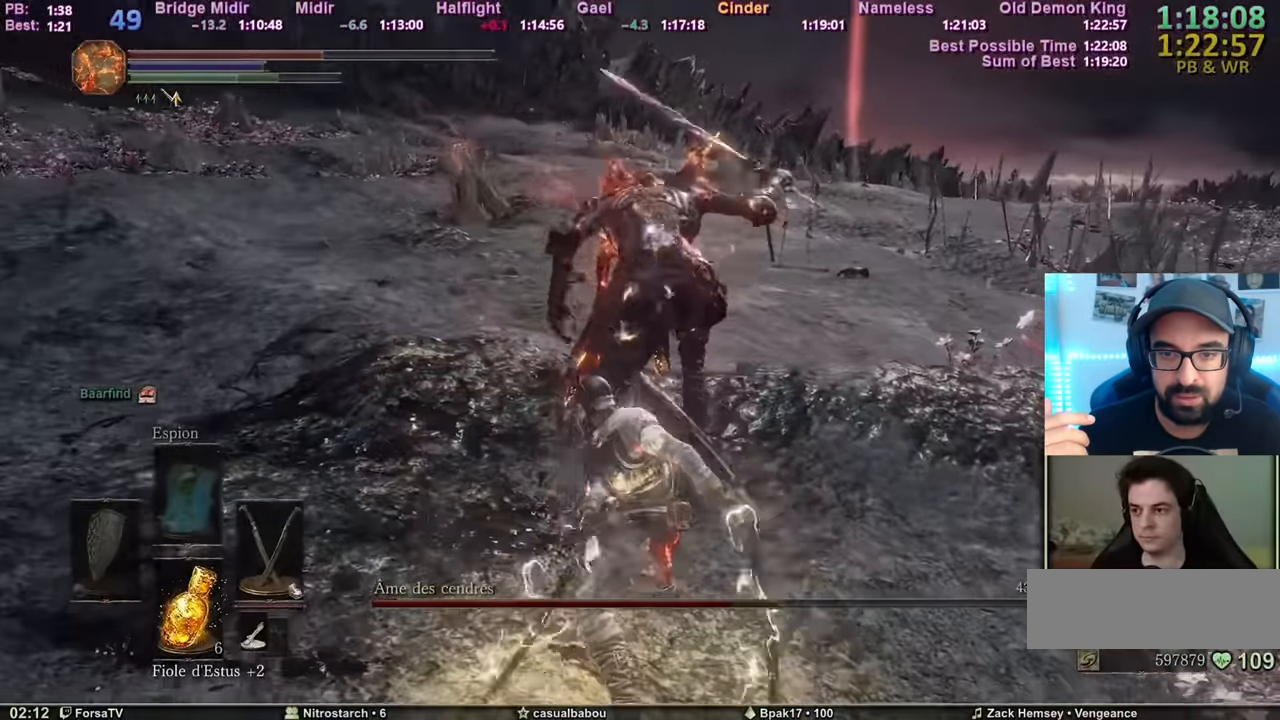
{"keys": ["q", "z"], "mouse": [], "events": [[50, "s", "down"], [184, "d", "up"], [184, "q", "down"], [234, "s", "up"], [317, "z", "down"]]}
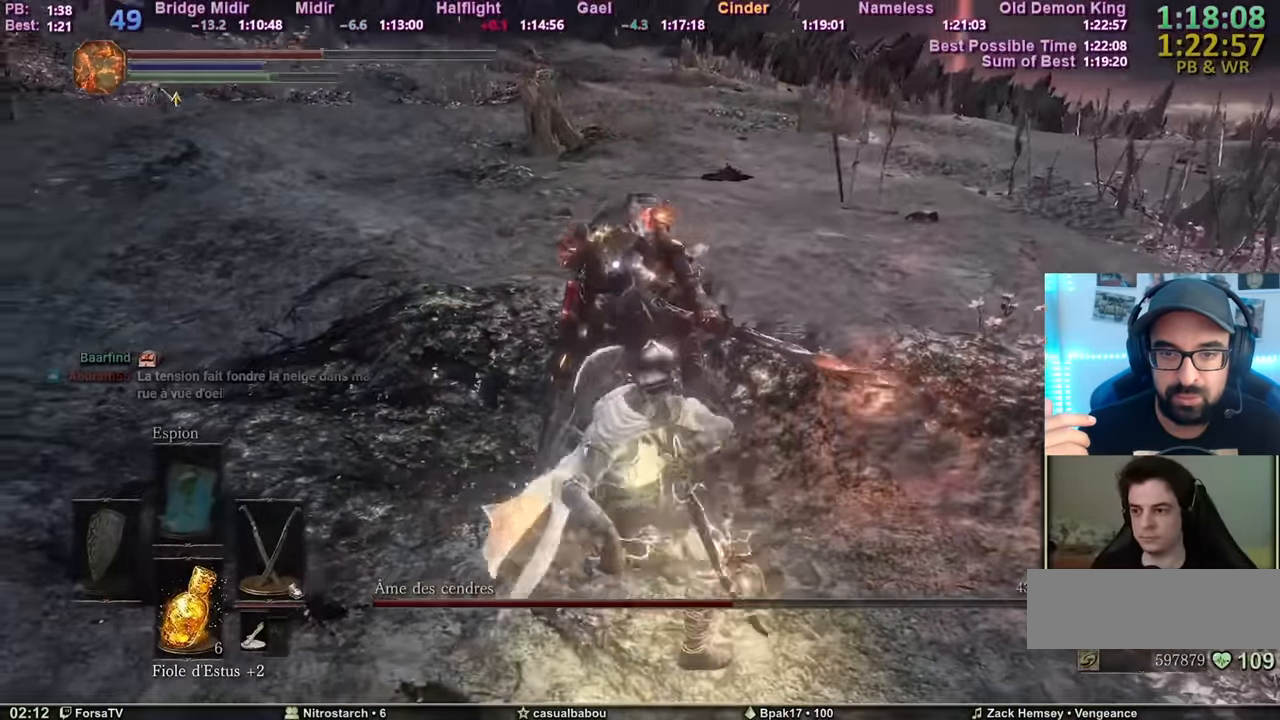
{"keys": ["d", "z"], "mouse": [], "events": [[384, "q", "up"], [434, "d", "down"]]}
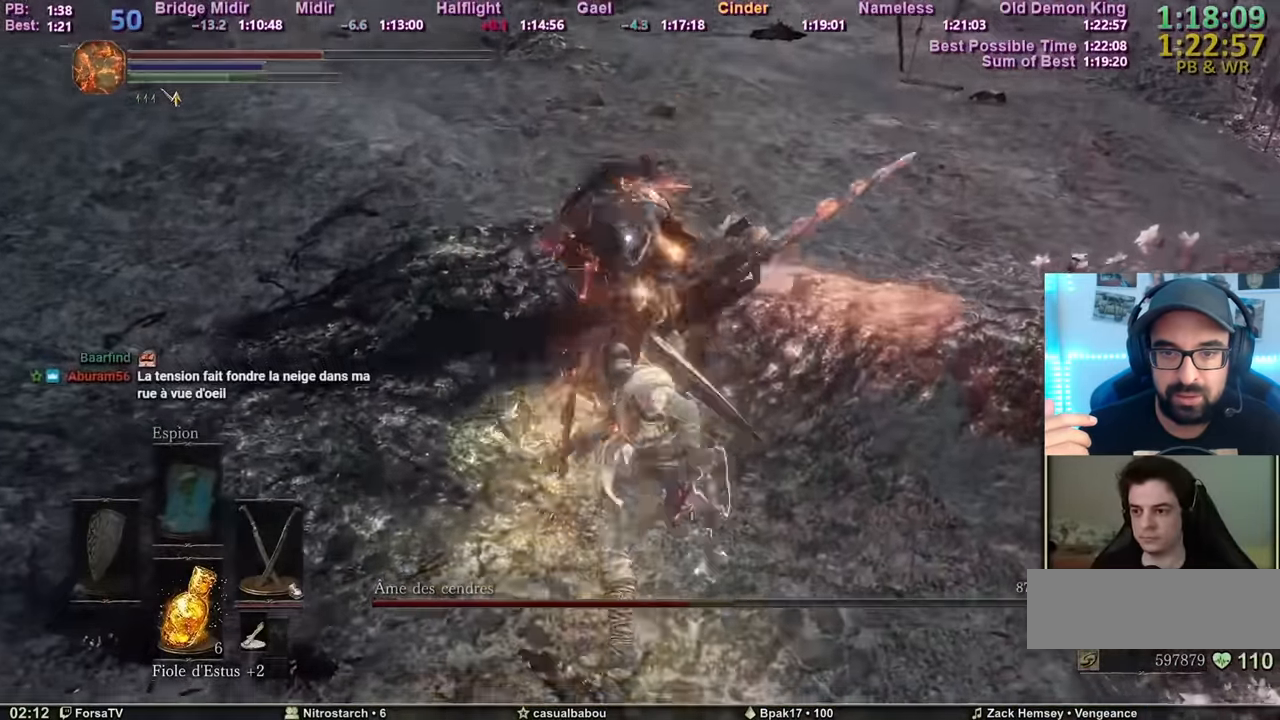
{"keys": ["d", "z"], "mouse": [], "events": []}